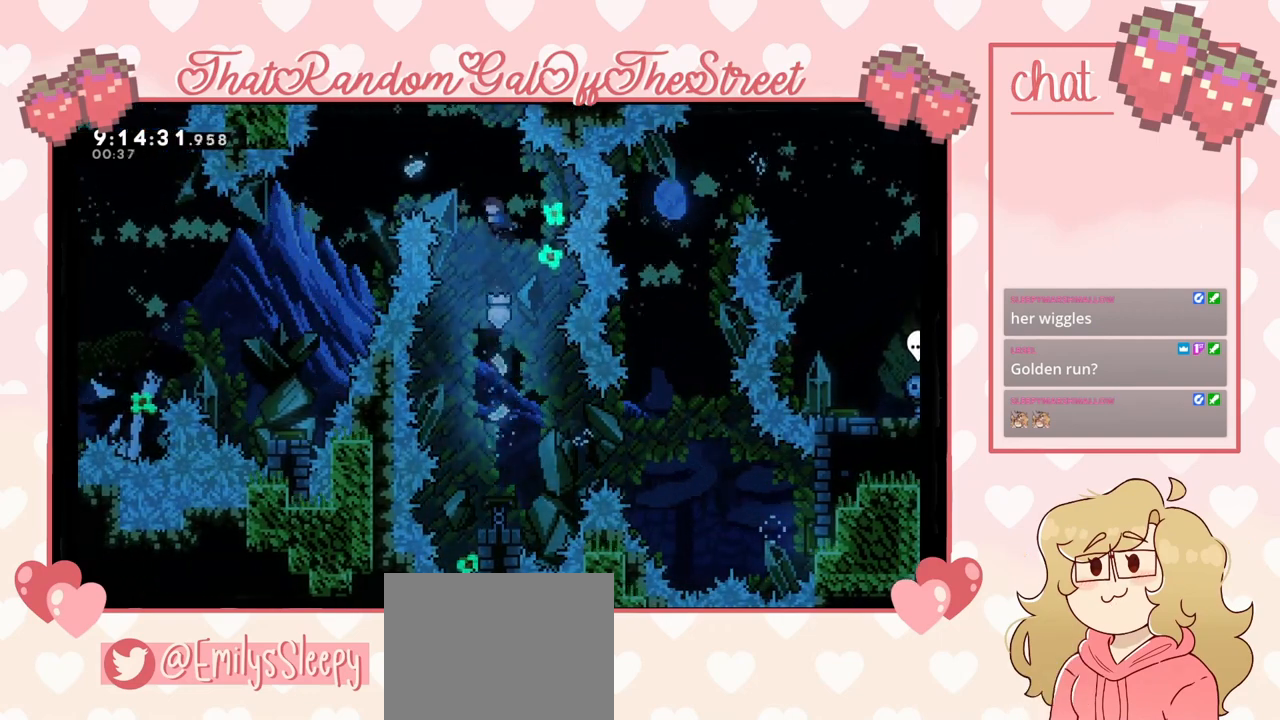
Gameplay with a controller (Xbox layout); each line is a JSON object with the inputs held at the frame after it. "events" lists button and stick changes between this image and that frame as [ms after this image, input, new state], when the widget could be followed in between.
{"buttons": [], "left_stick": "up-left", "right_stick": "center", "events": [[200, "left_stick", "up-left"], [233, "X", "down"], [500, "X", "up"]]}
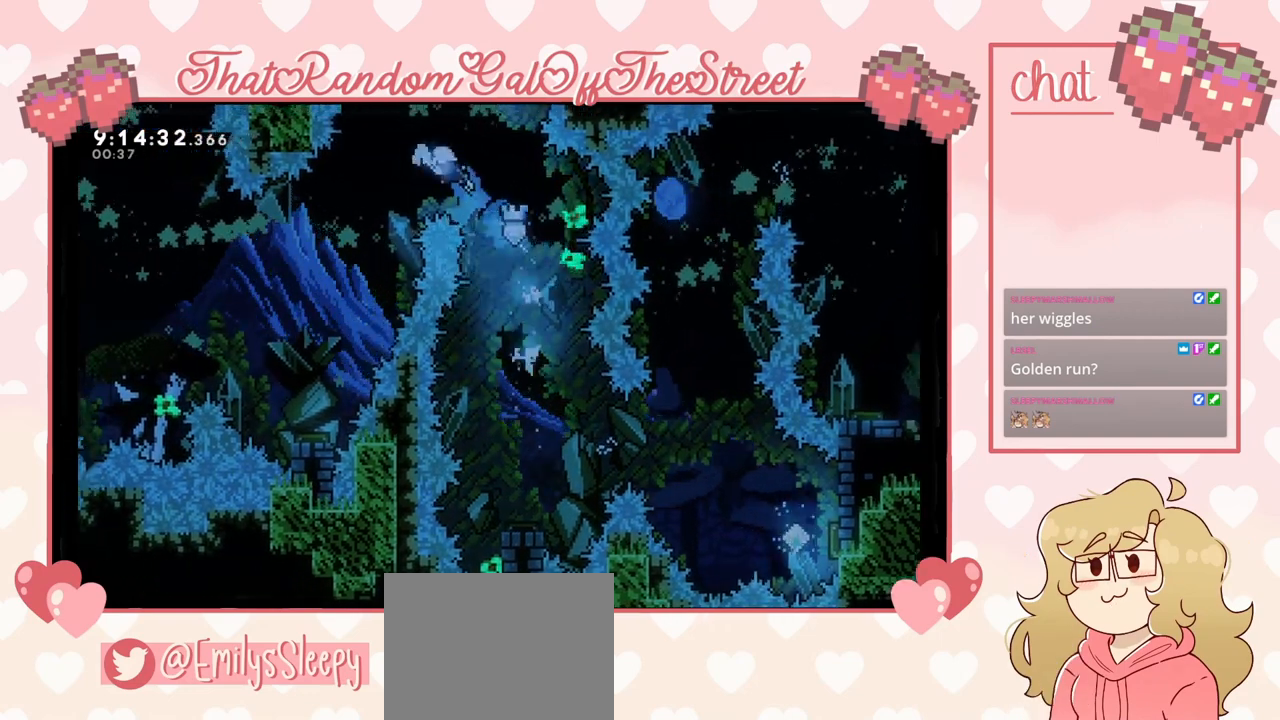
{"buttons": [], "left_stick": "center", "right_stick": "center", "events": [[433, "left_stick", "center"]]}
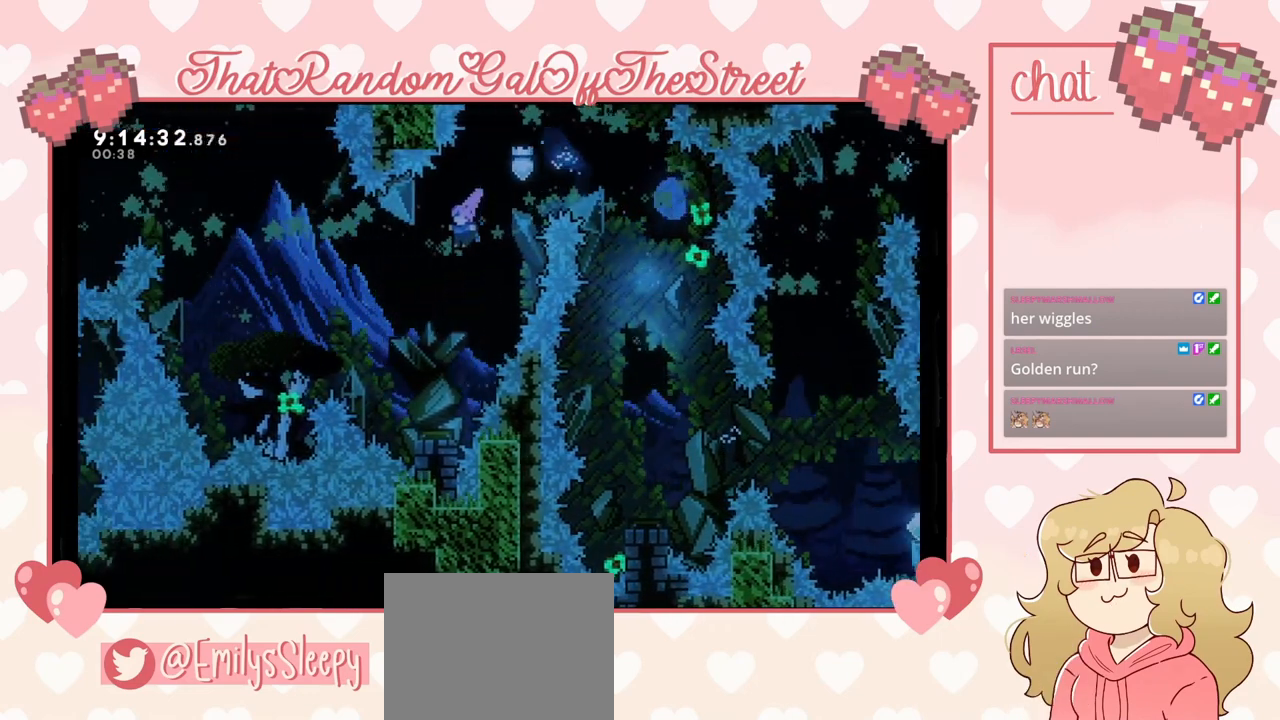
{"buttons": ["A"], "left_stick": "center", "right_stick": "center", "events": [[267, "left_stick", "left"], [433, "A", "down"], [467, "left_stick", "center"]]}
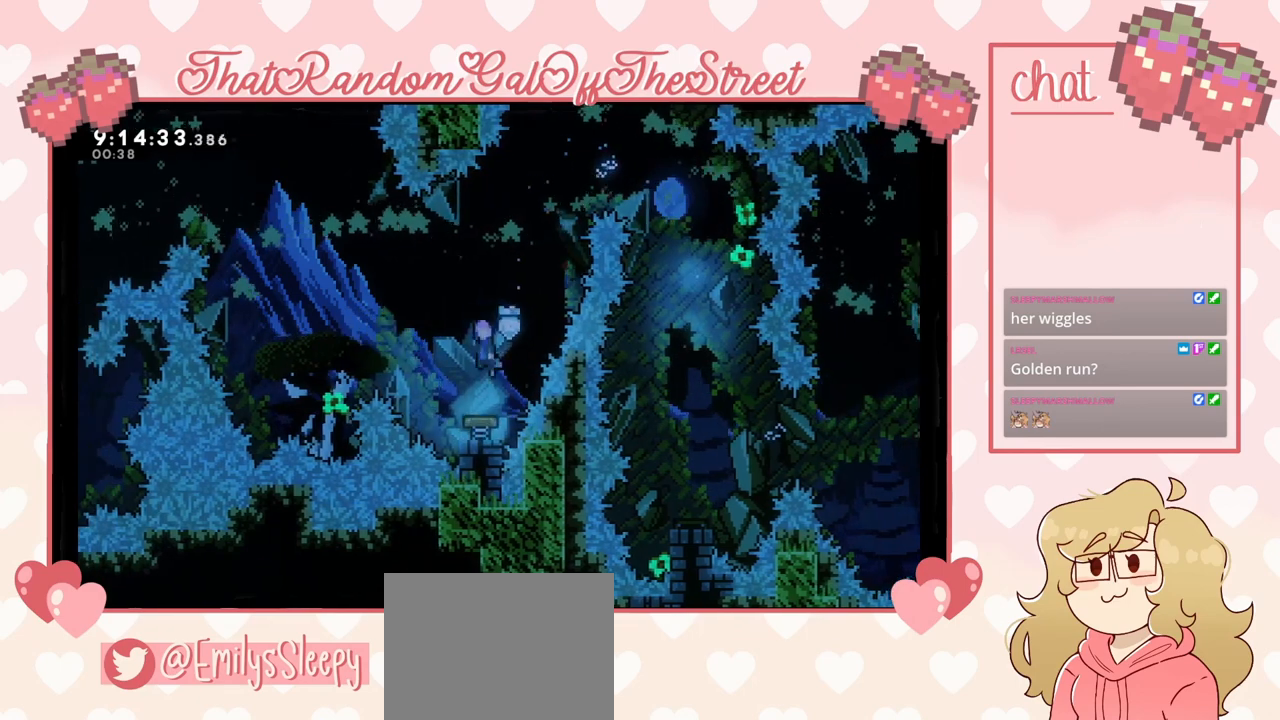
{"buttons": [], "left_stick": "center", "right_stick": "center", "events": [[500, "A", "up"]]}
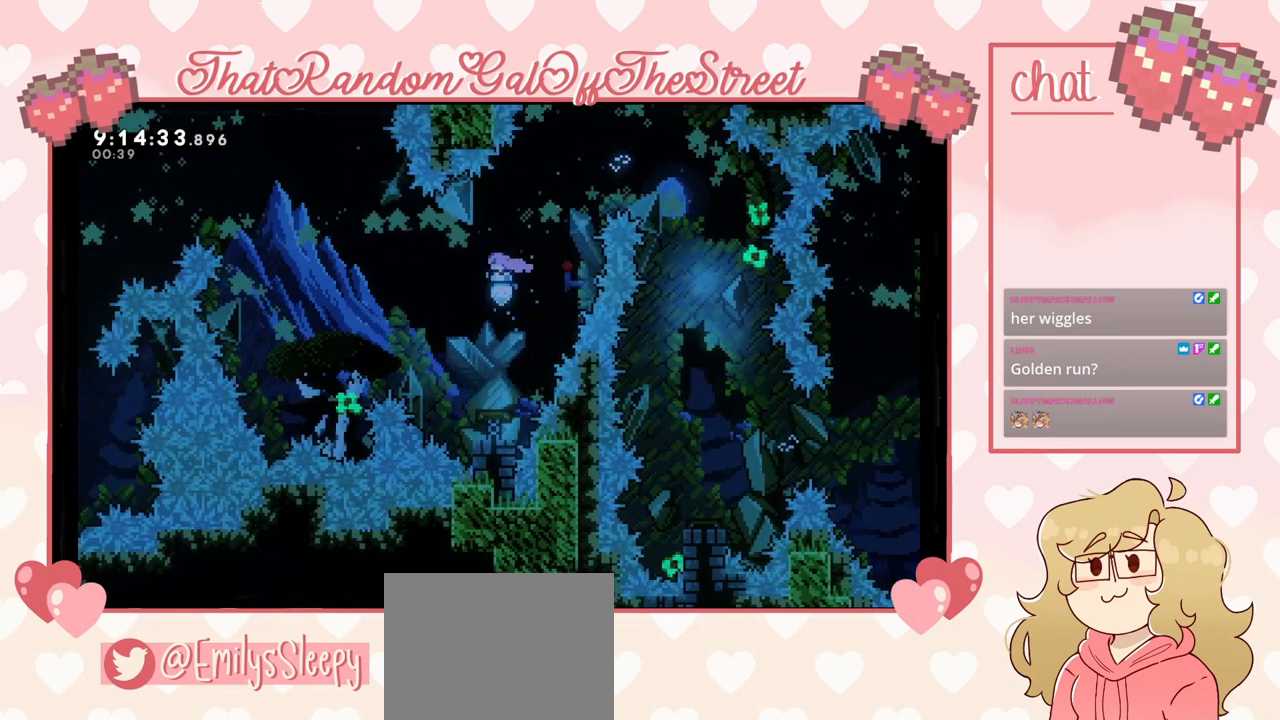
{"buttons": ["A"], "left_stick": "center", "right_stick": "center", "events": [[267, "left_stick", "left"], [300, "A", "down"], [367, "left_stick", "center"]]}
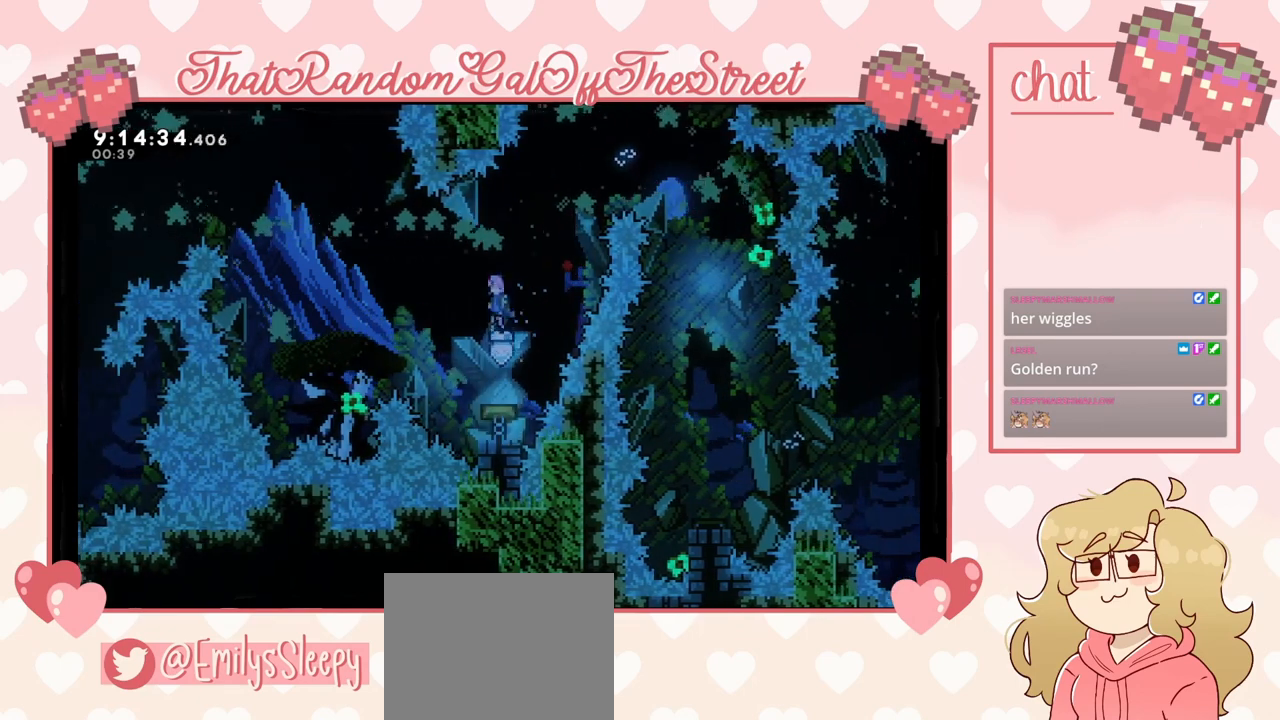
{"buttons": ["A"], "left_stick": "center", "right_stick": "center", "events": []}
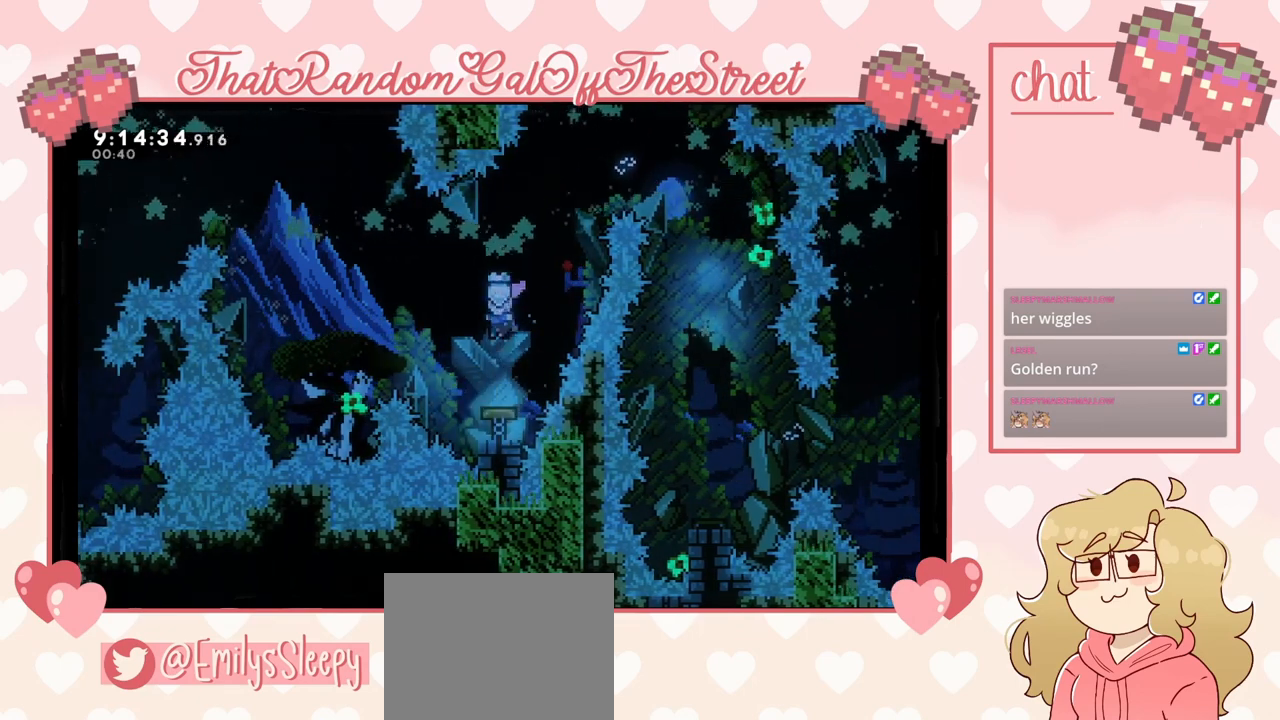
{"buttons": ["A"], "left_stick": "center", "right_stick": "center", "events": [[33, "A", "up"], [200, "A", "down"]]}
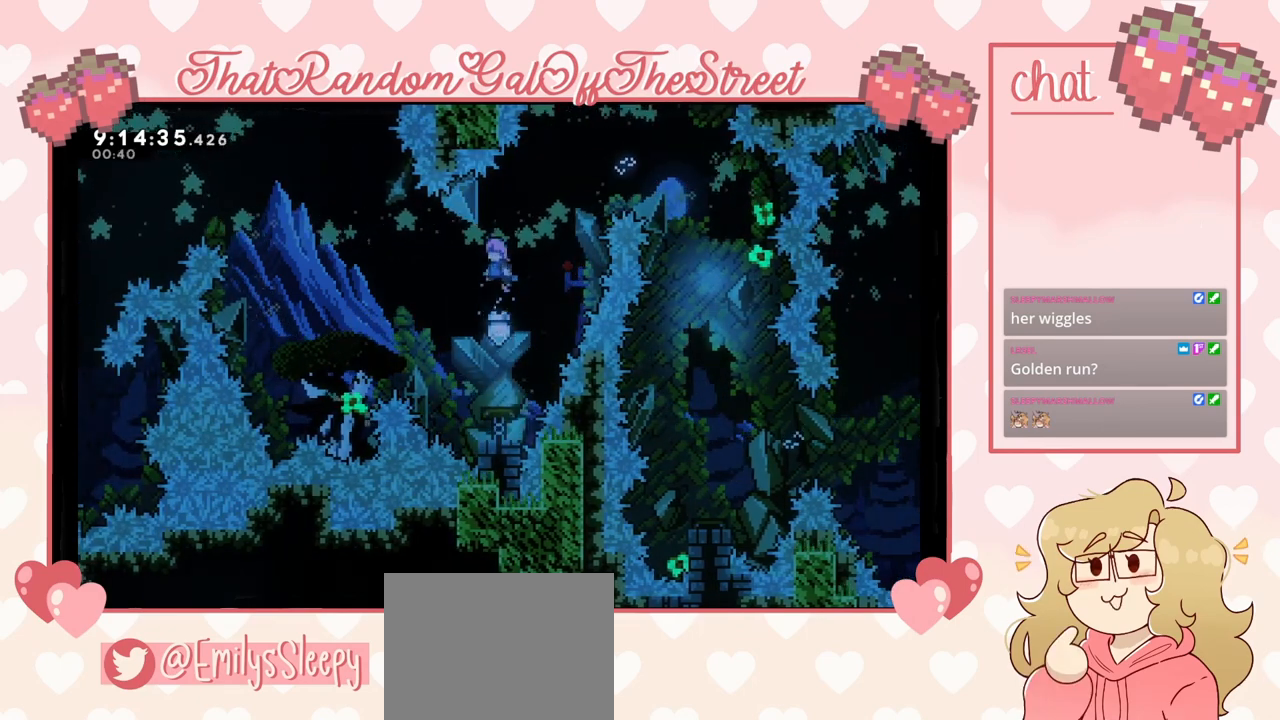
{"buttons": [], "left_stick": "center", "right_stick": "center", "events": [[233, "A", "up"]]}
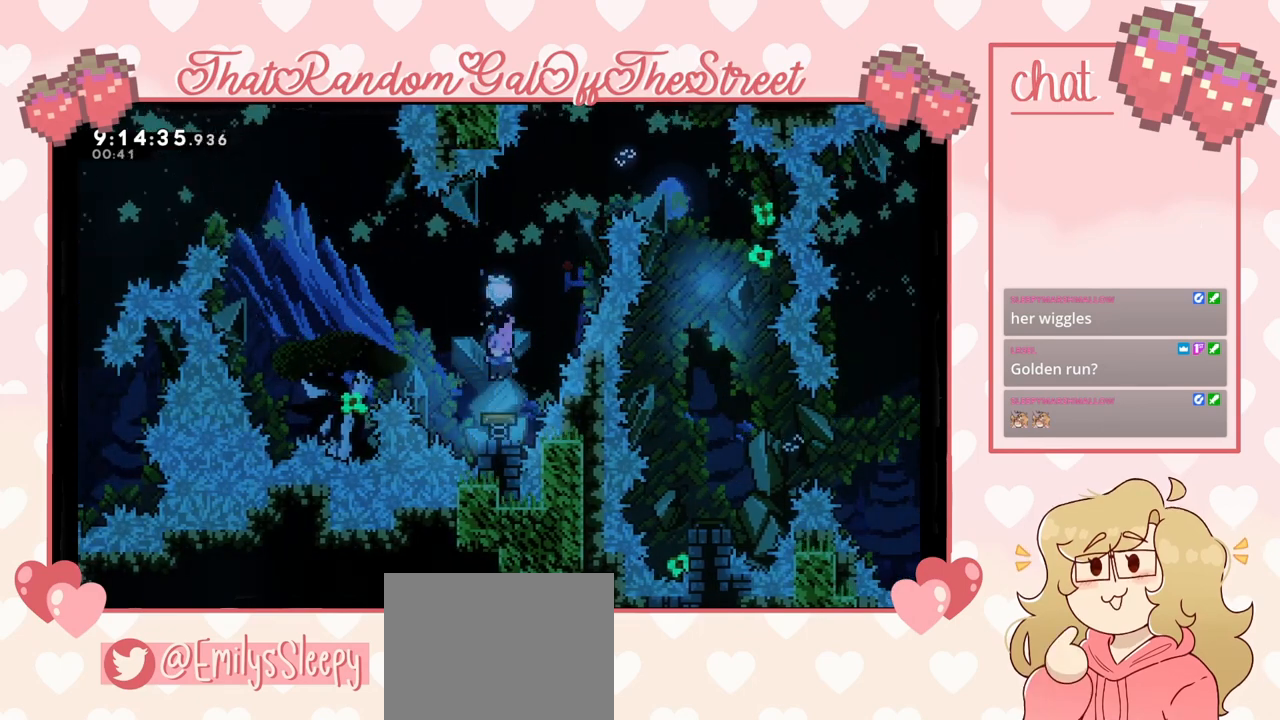
{"buttons": [], "left_stick": "center", "right_stick": "center", "events": []}
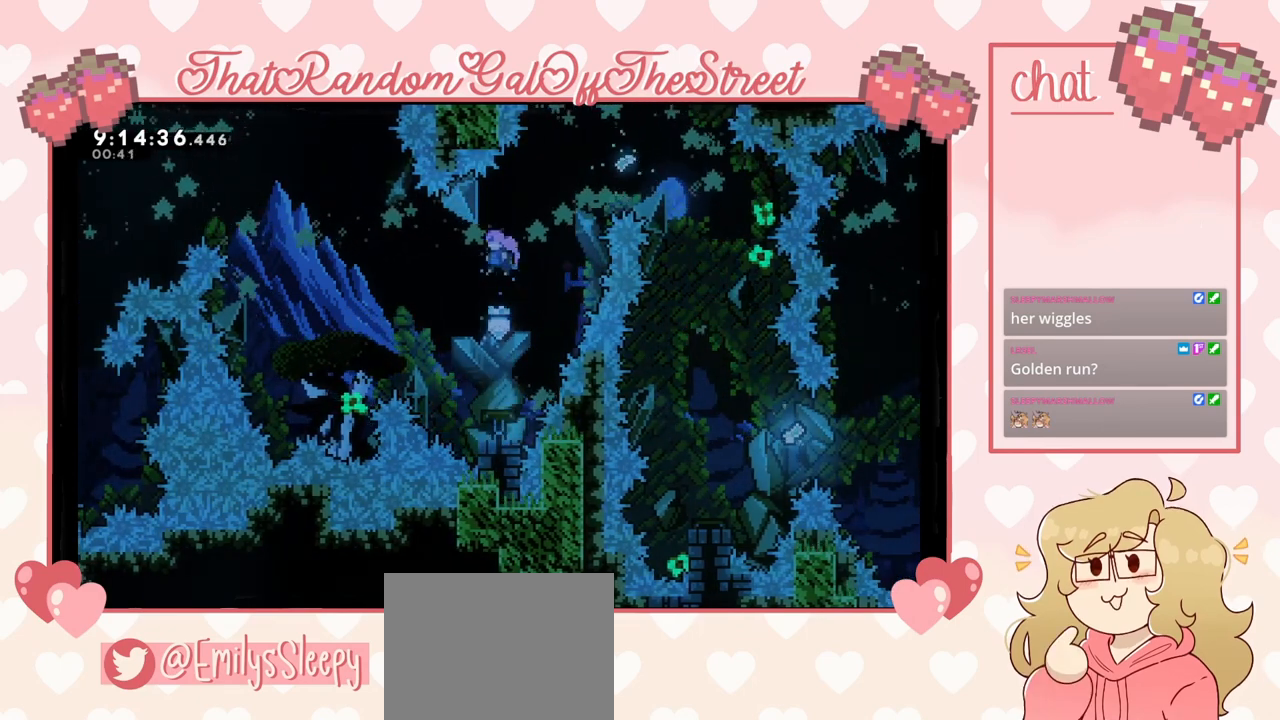
{"buttons": [], "left_stick": "center", "right_stick": "center", "events": []}
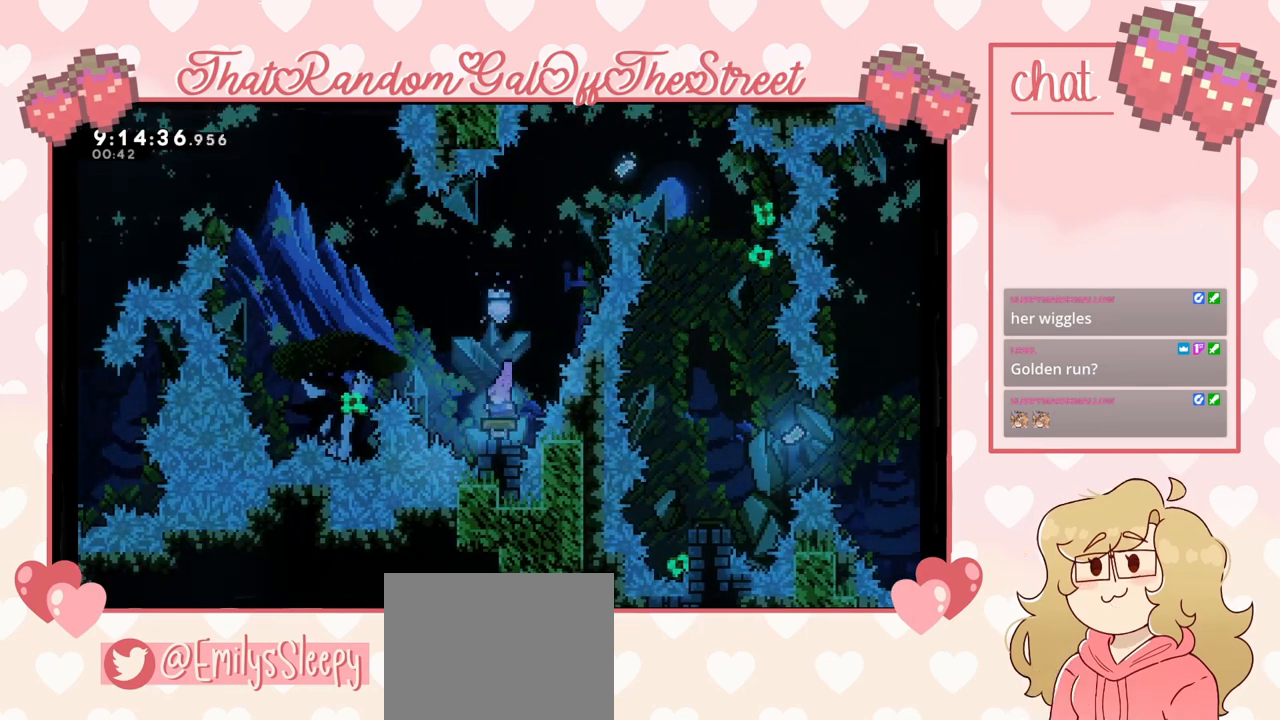
{"buttons": [], "left_stick": "right", "right_stick": "center", "events": [[500, "left_stick", "right"]]}
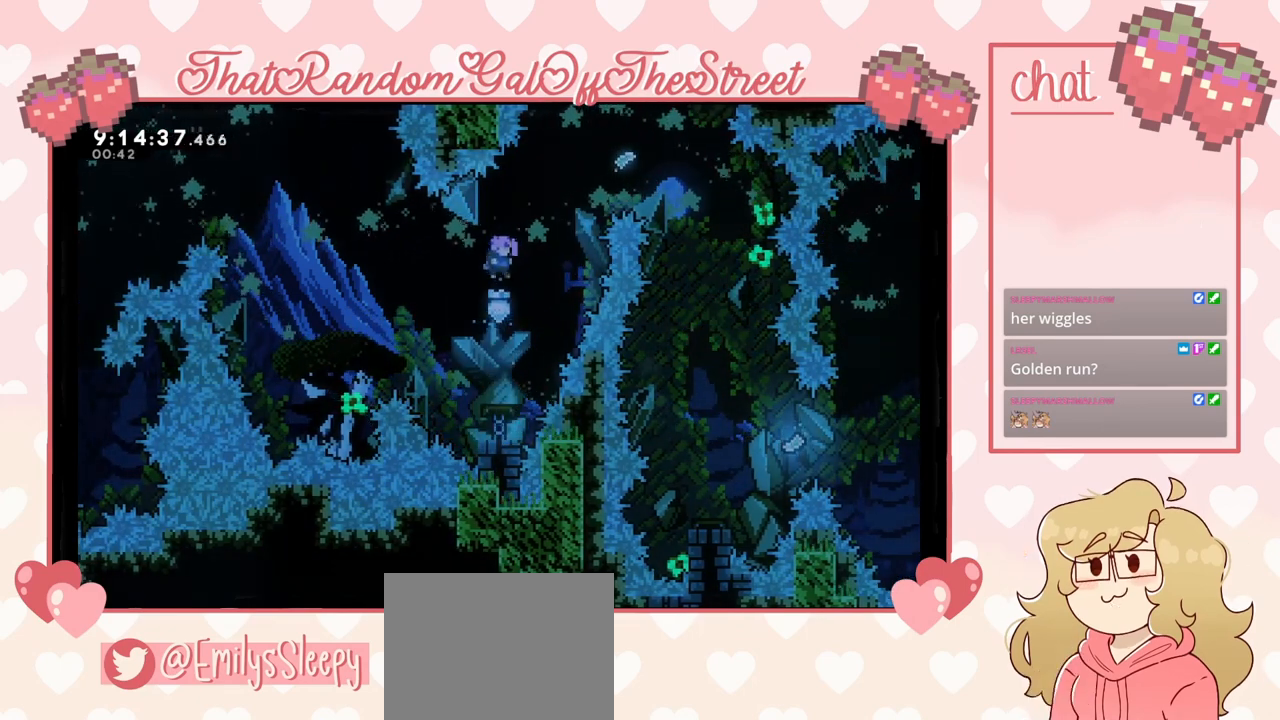
{"buttons": [], "left_stick": "right", "right_stick": "center", "events": []}
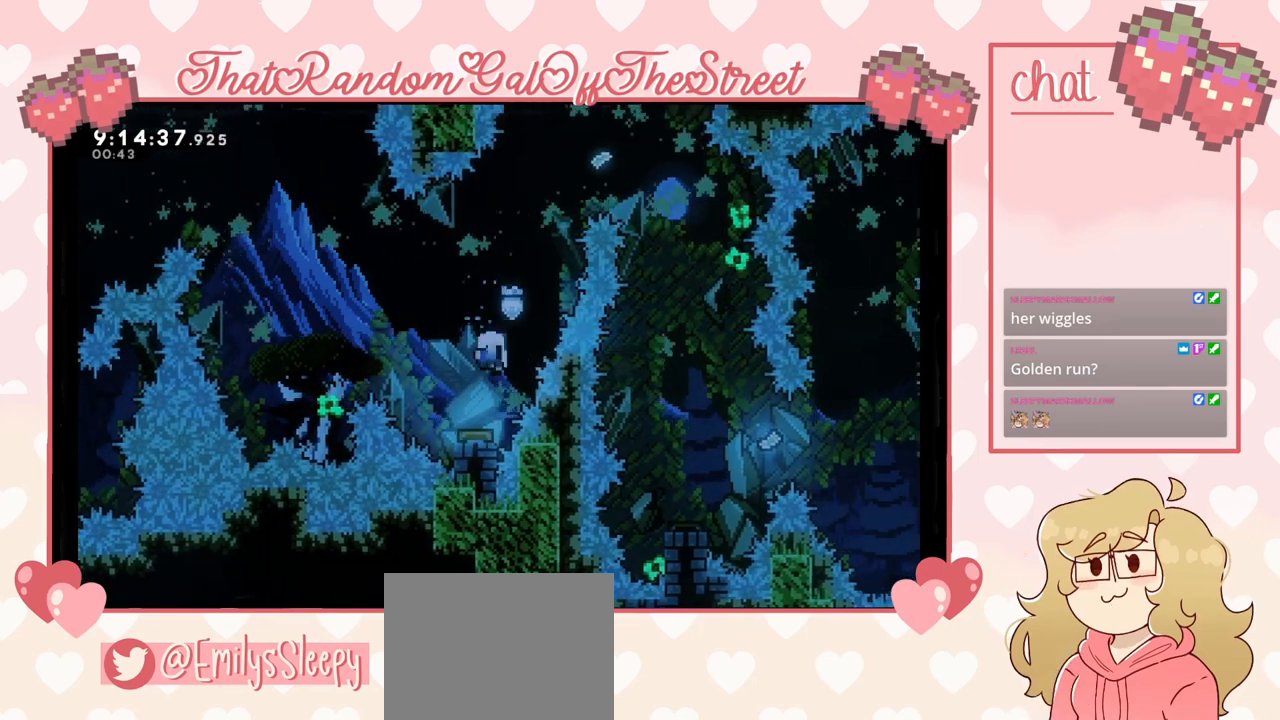
{"buttons": [], "left_stick": "center", "right_stick": "center", "events": [[67, "left_stick", "center"], [433, "A", "down"], [500, "A", "up"]]}
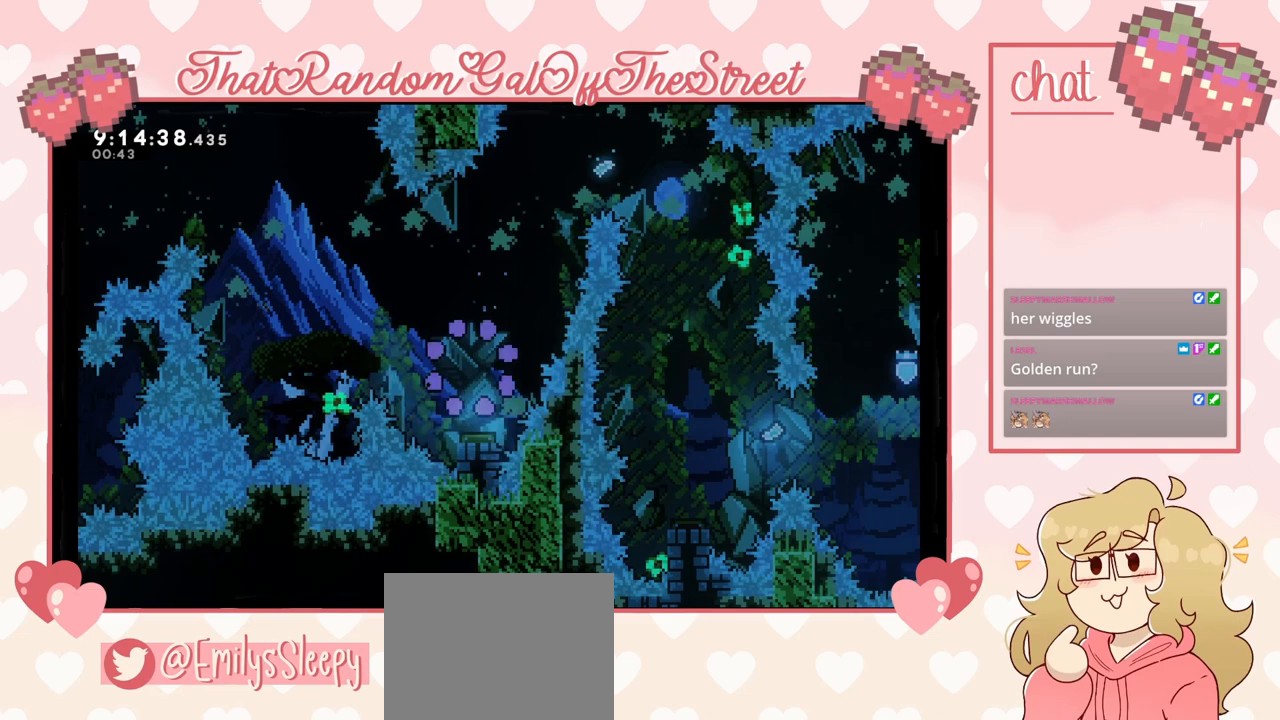
{"buttons": [], "left_stick": "center", "right_stick": "center", "events": [[233, "A", "down"], [333, "A", "up"]]}
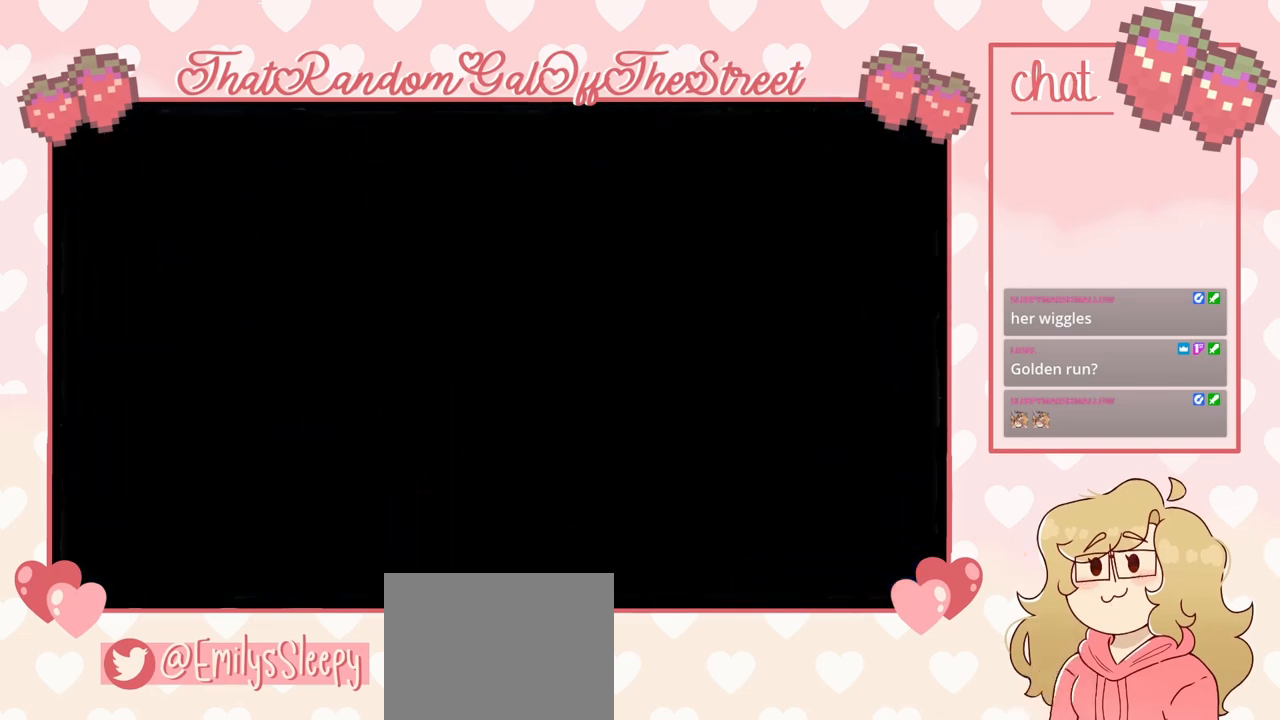
{"buttons": [], "left_stick": "center", "right_stick": "center", "events": []}
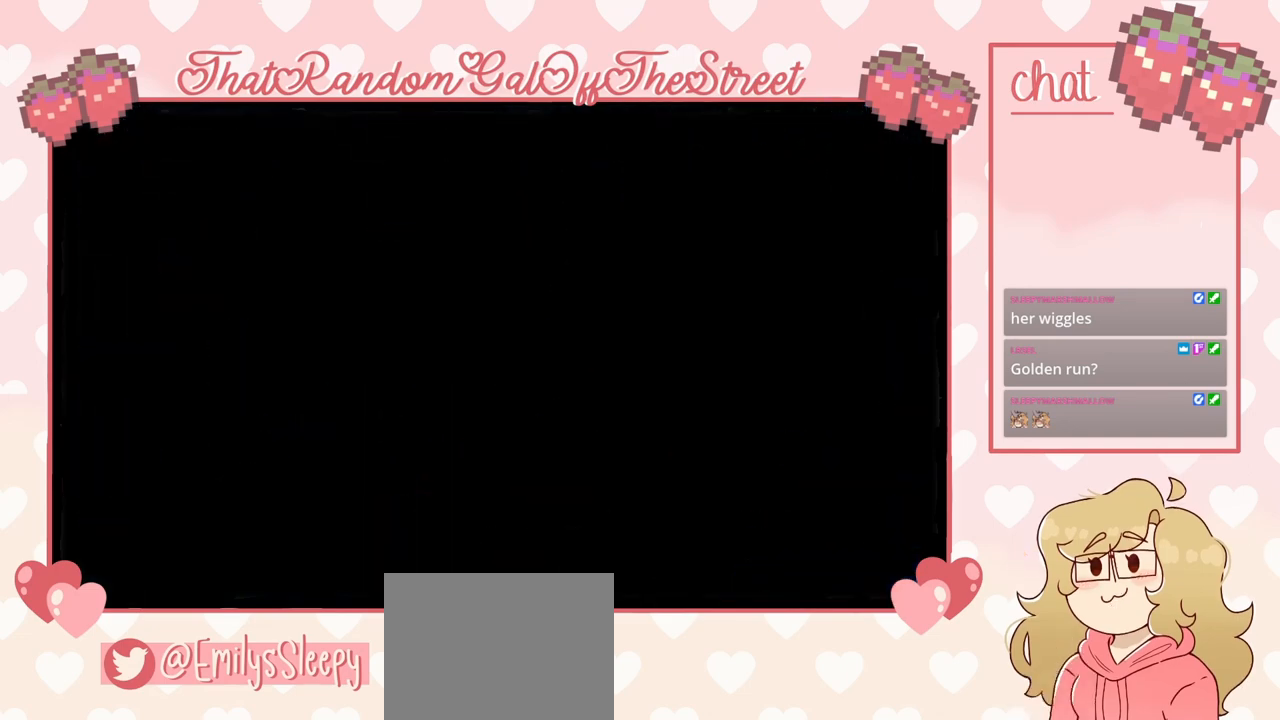
{"buttons": [], "left_stick": "center", "right_stick": "center", "events": []}
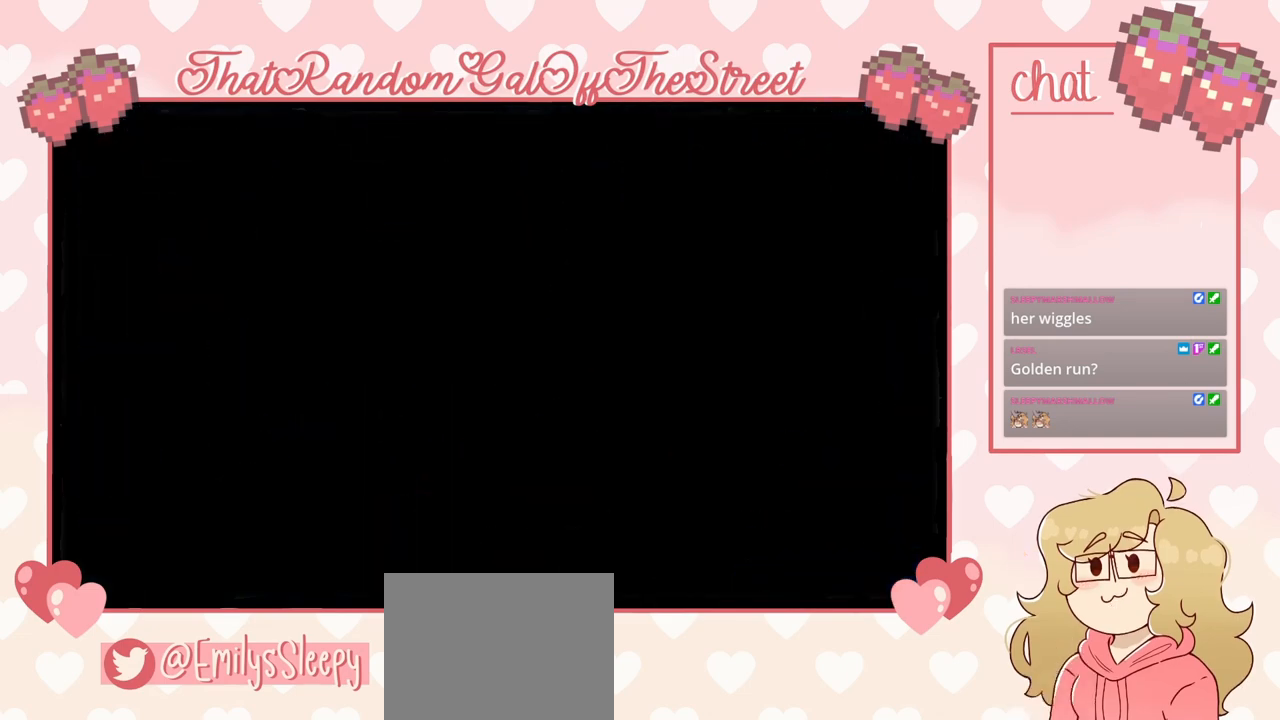
{"buttons": [], "left_stick": "center", "right_stick": "center", "events": []}
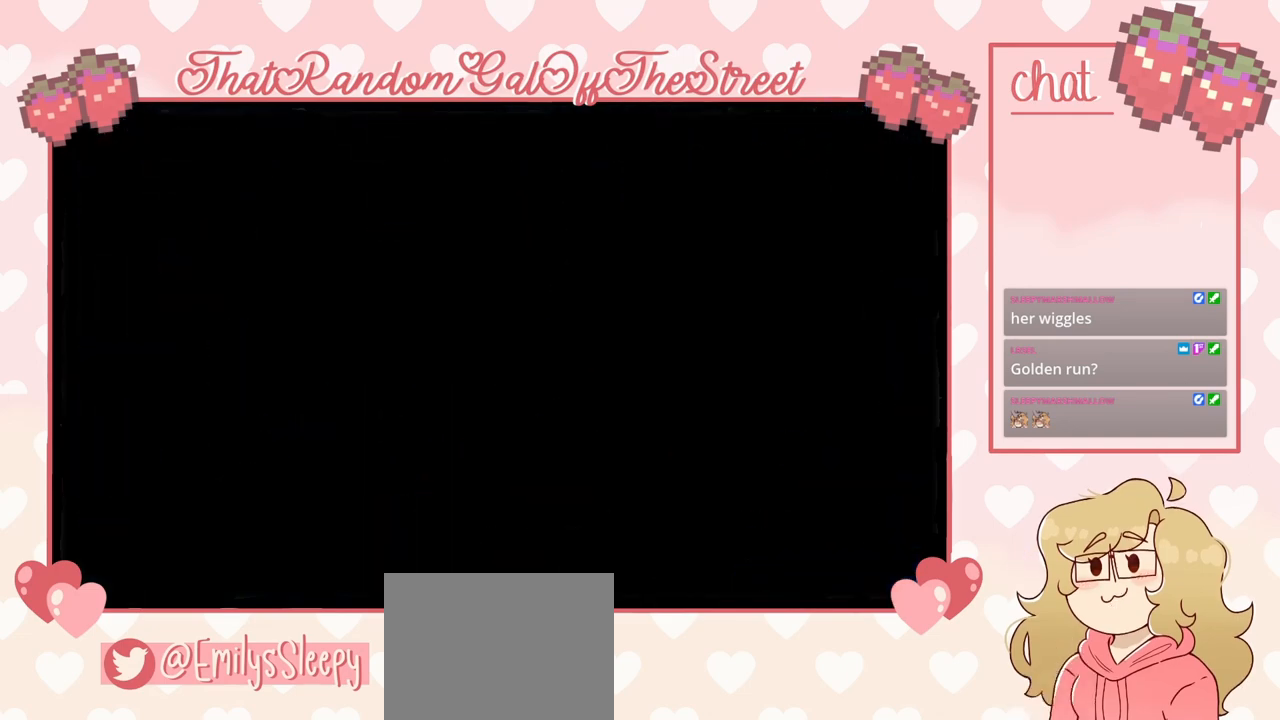
{"buttons": [], "left_stick": "center", "right_stick": "center", "events": []}
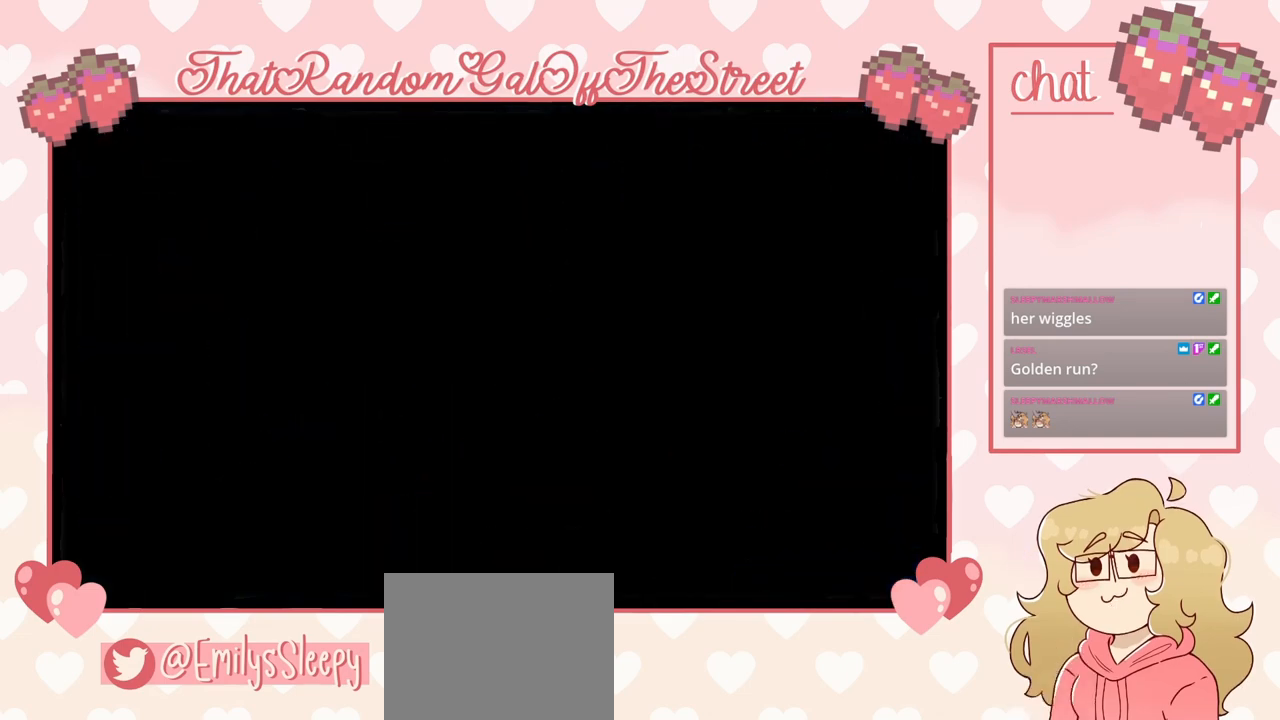
{"buttons": [], "left_stick": "center", "right_stick": "center", "events": []}
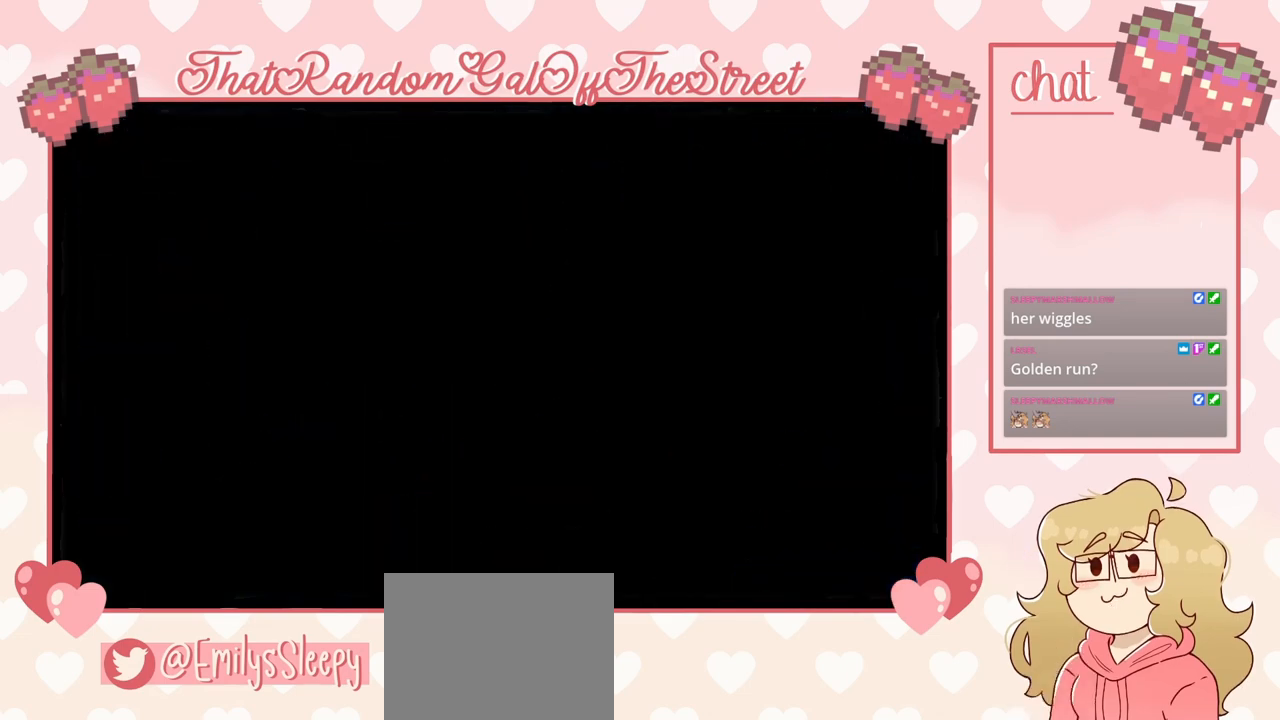
{"buttons": [], "left_stick": "center", "right_stick": "center", "events": []}
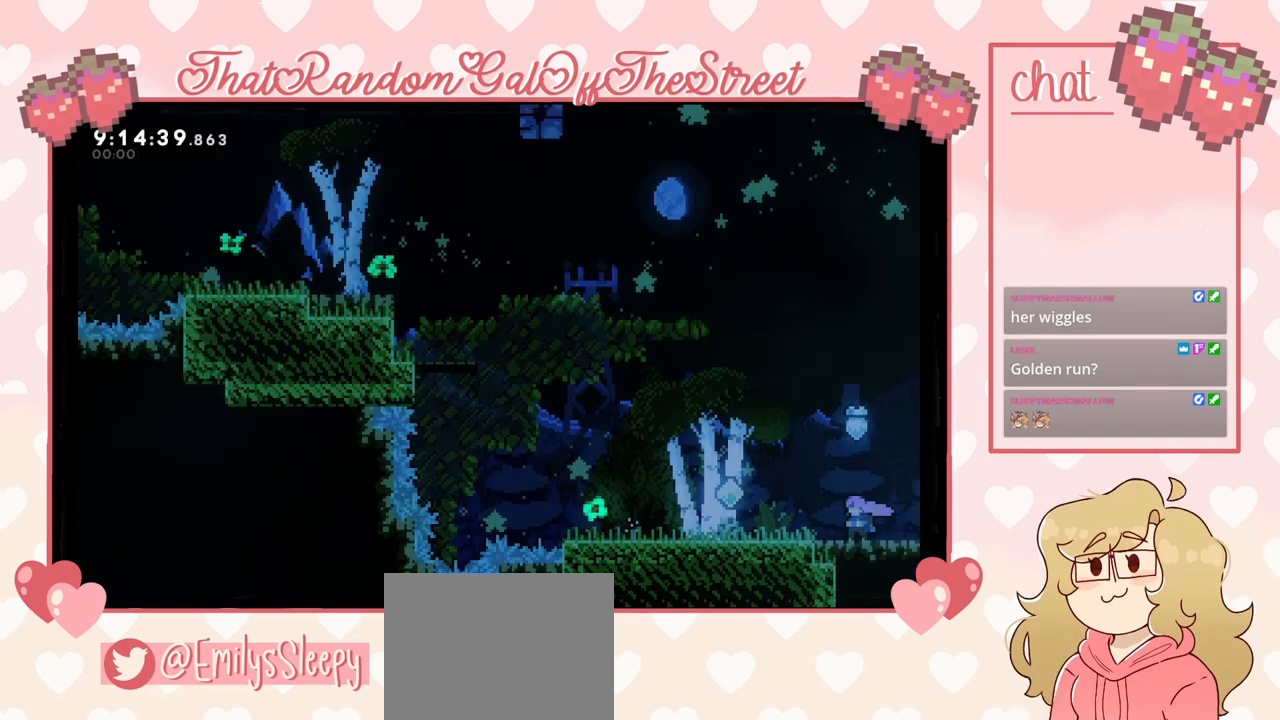
{"buttons": ["A"], "left_stick": "up-right", "right_stick": "center", "events": [[133, "left_stick", "left"], [267, "A", "down"], [400, "left_stick", "up-right"]]}
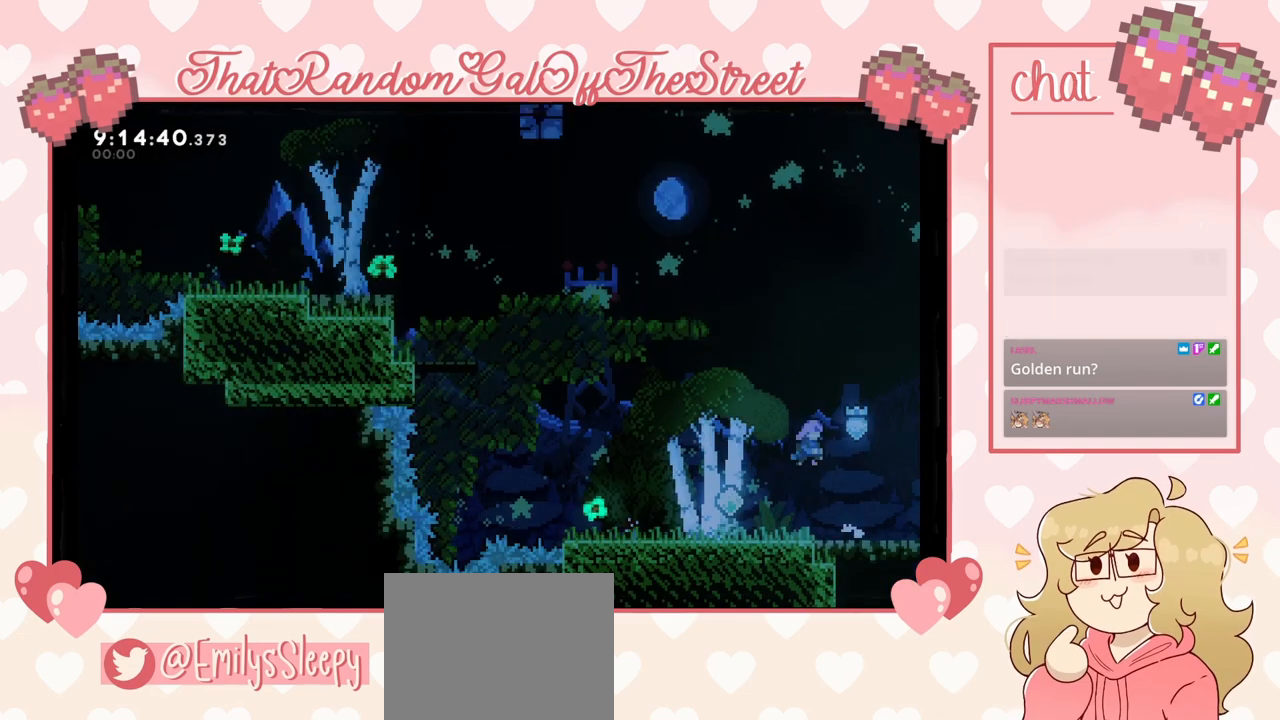
{"buttons": [], "left_stick": "left", "right_stick": "center", "events": [[300, "A", "up"], [333, "left_stick", "center"], [400, "left_stick", "left"]]}
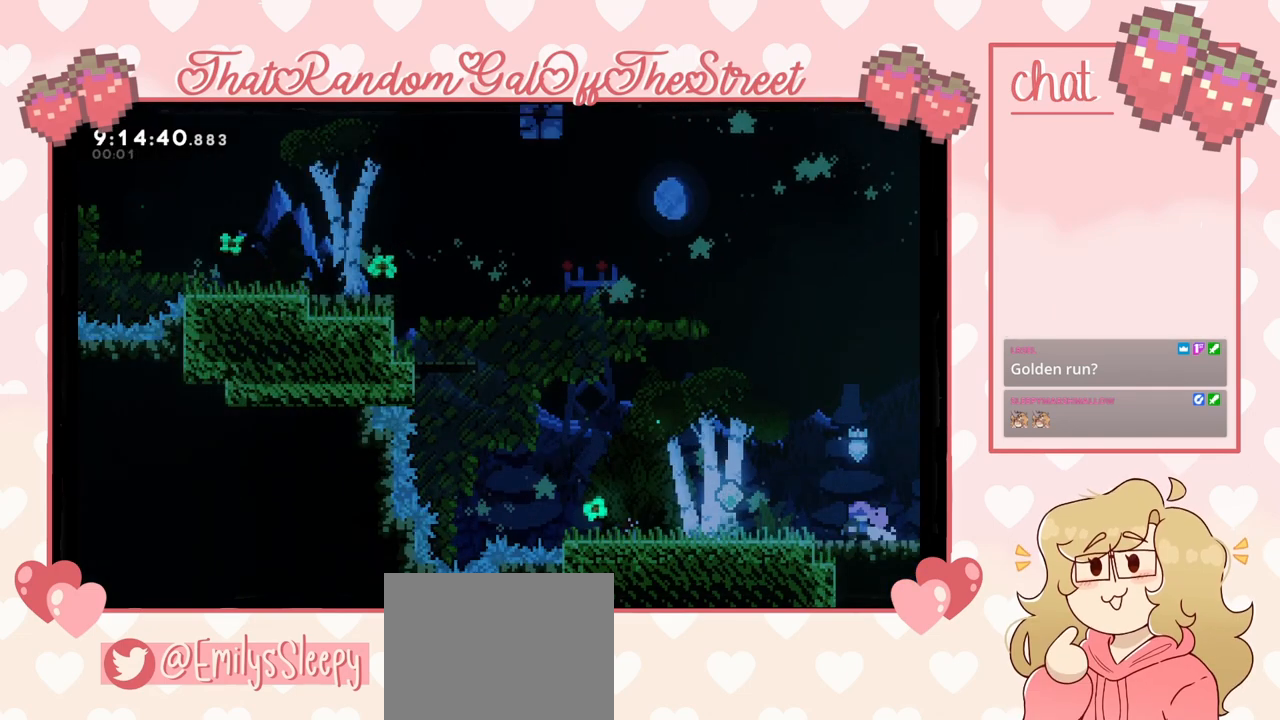
{"buttons": ["A"], "left_stick": "left", "right_stick": "center", "events": [[467, "A", "down"]]}
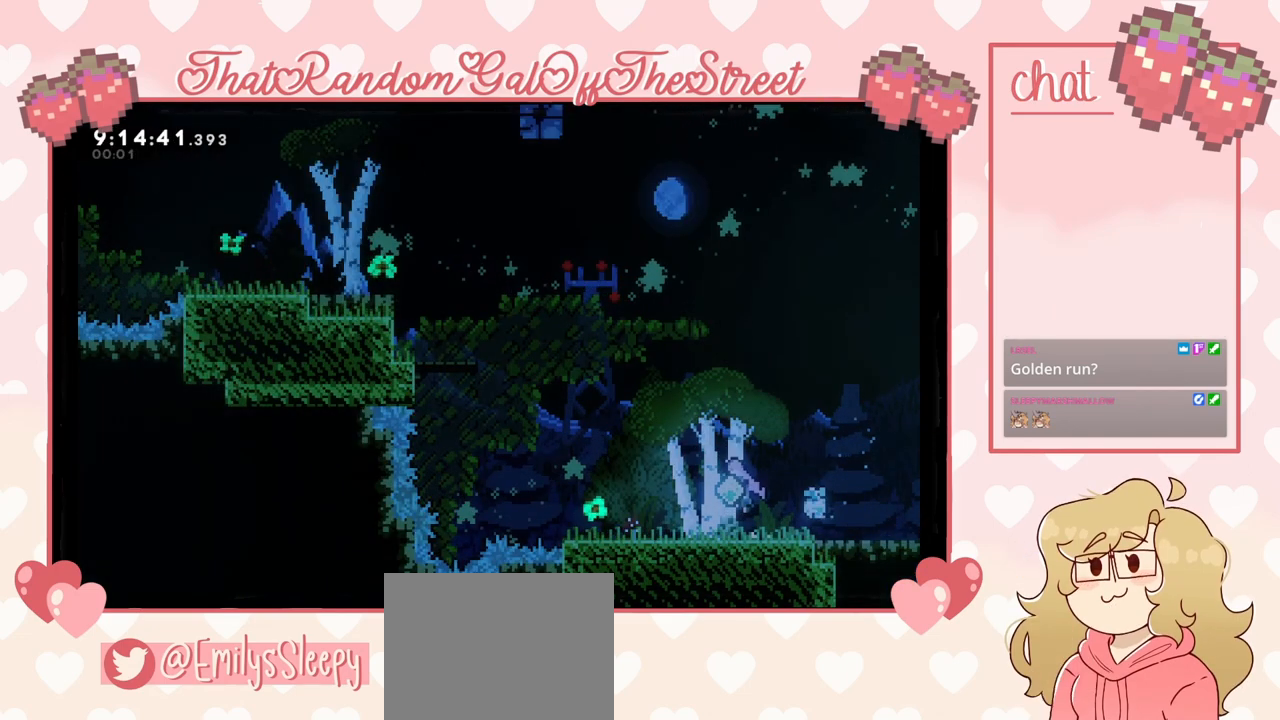
{"buttons": [], "left_stick": "center", "right_stick": "center", "events": [[67, "A", "up"], [433, "left_stick", "center"]]}
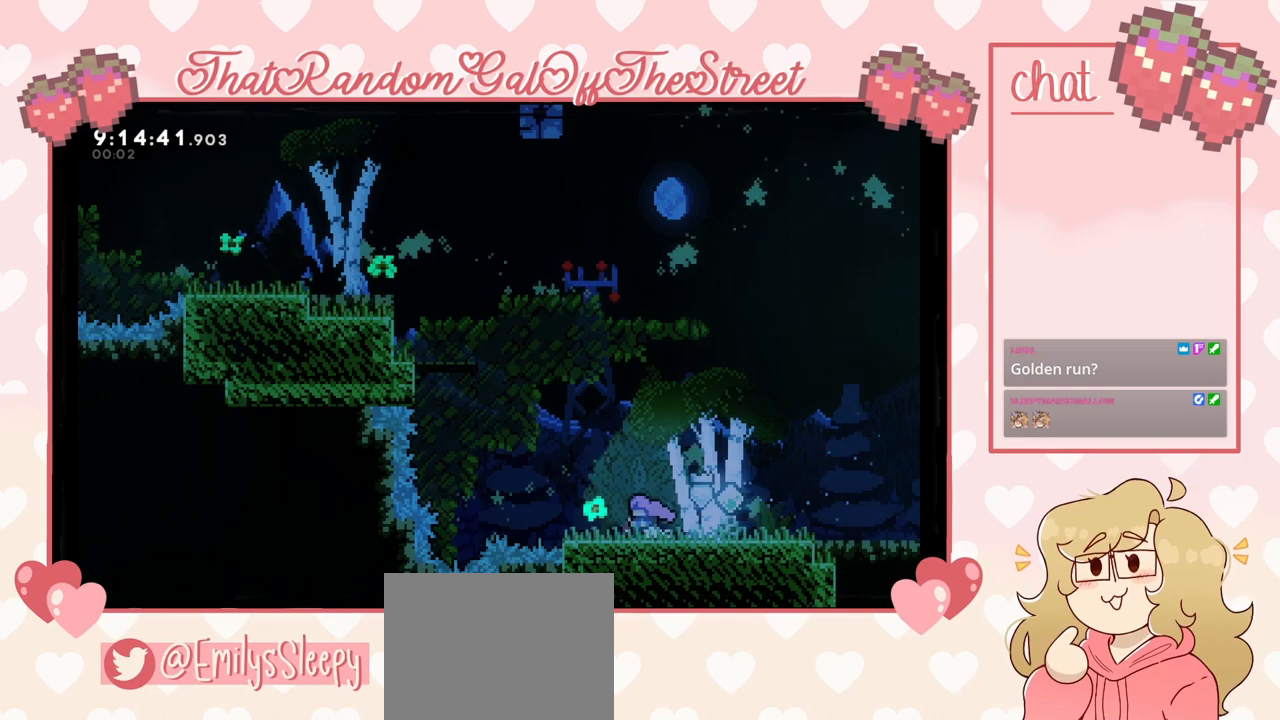
{"buttons": [], "left_stick": "center", "right_stick": "center", "events": [[100, "left_stick", "right"], [500, "left_stick", "center"]]}
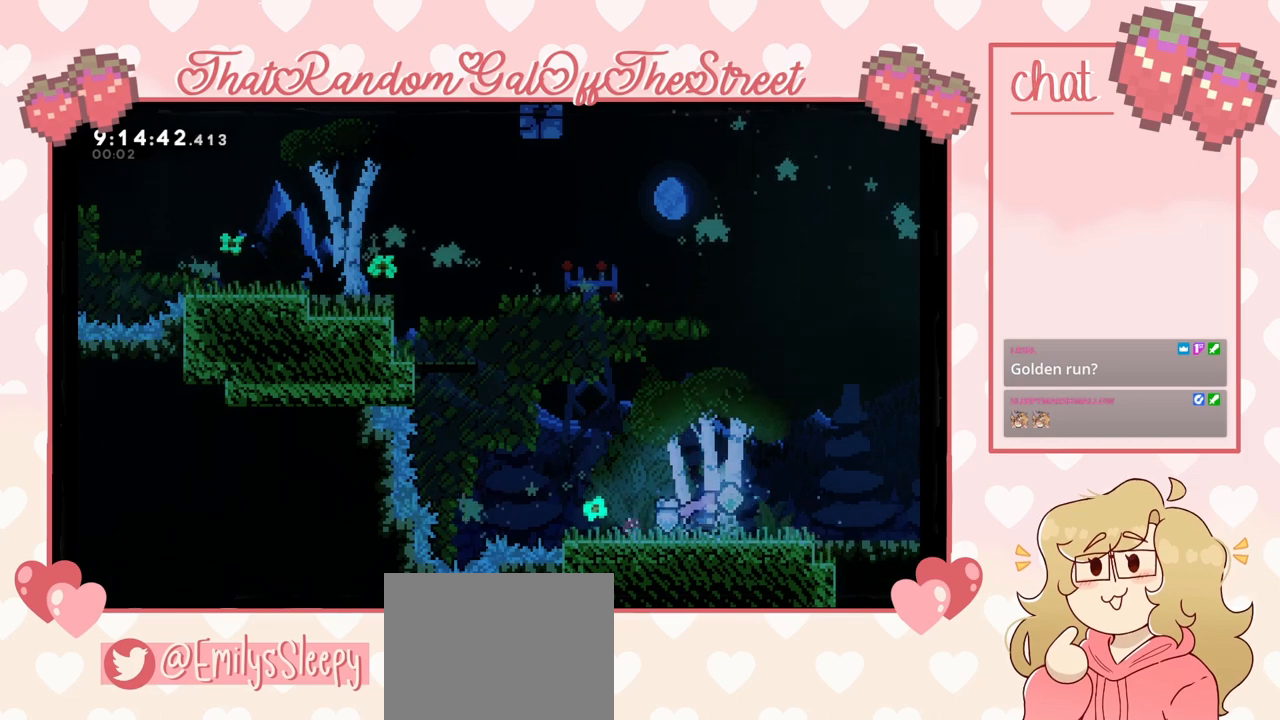
{"buttons": ["A"], "left_stick": "up-left", "right_stick": "center", "events": [[33, "left_stick", "left"], [400, "A", "down"], [467, "left_stick", "up-left"]]}
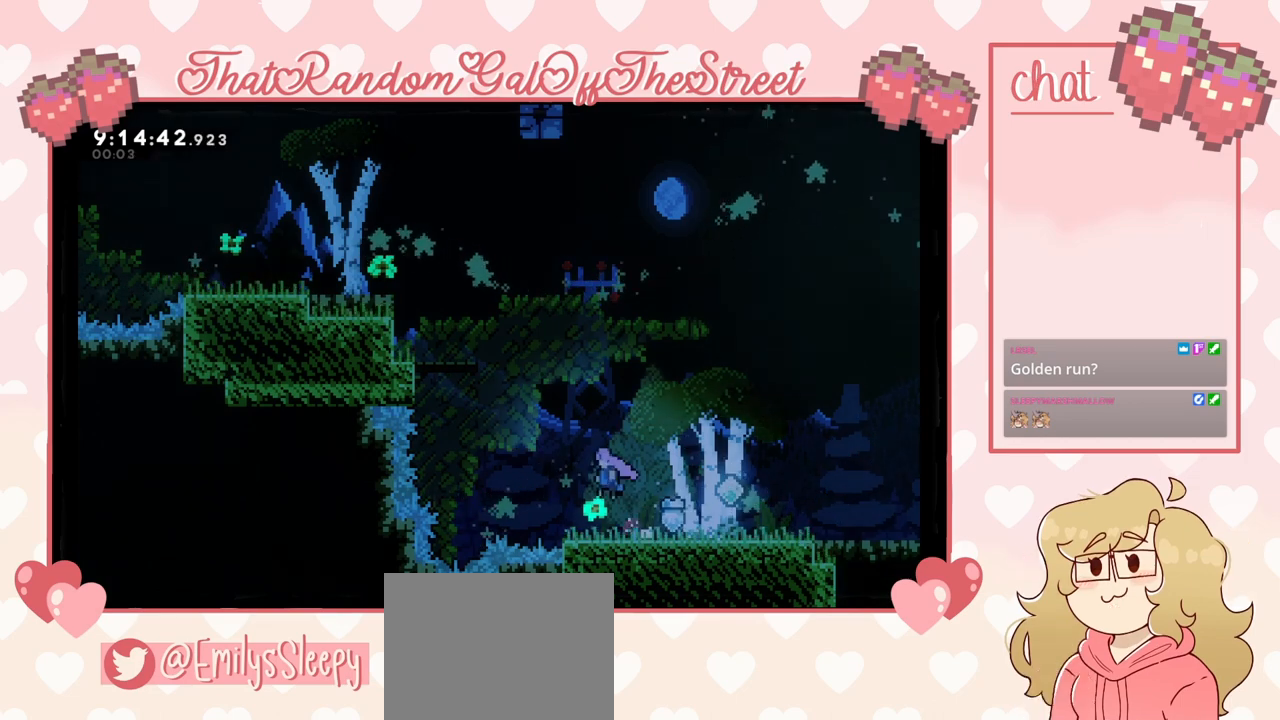
{"buttons": ["X"], "left_stick": "up-left", "right_stick": "center", "events": [[200, "A", "up"], [267, "X", "down"]]}
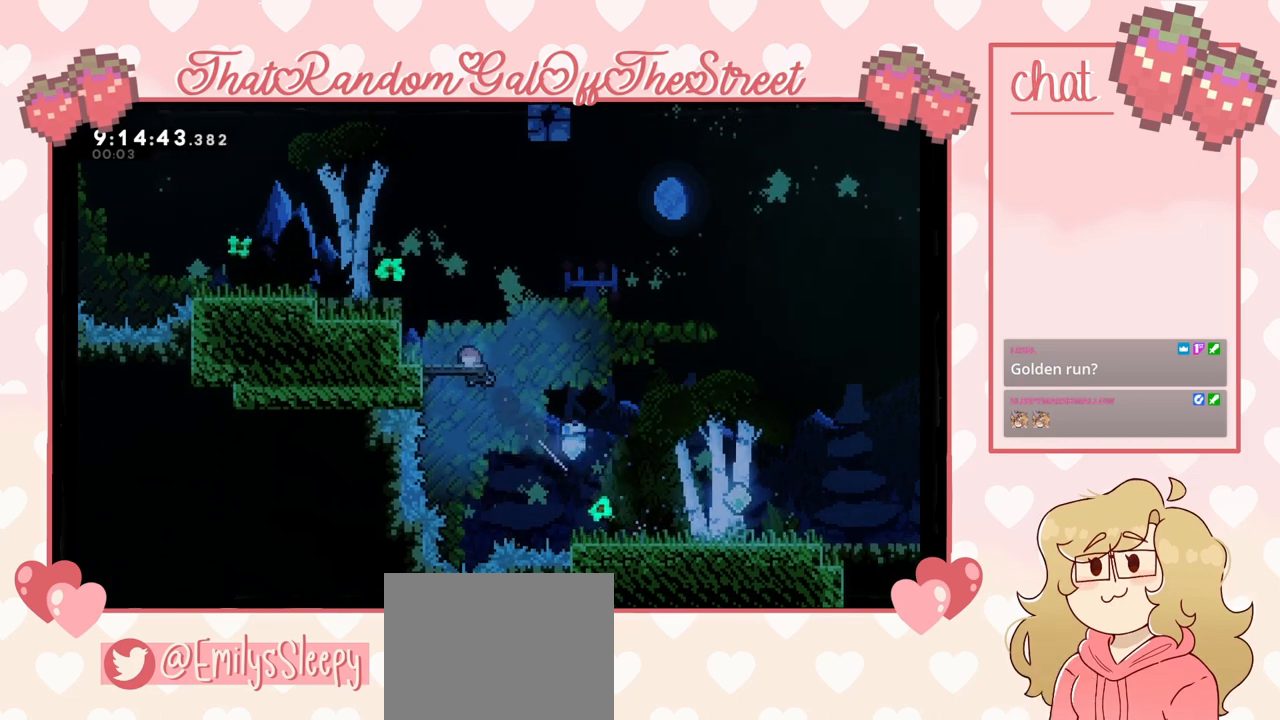
{"buttons": [], "left_stick": "up-left", "right_stick": "center", "events": [[100, "X", "up"], [167, "L2", "down"], [233, "A", "down"], [467, "A", "up"], [467, "L2", "up"]]}
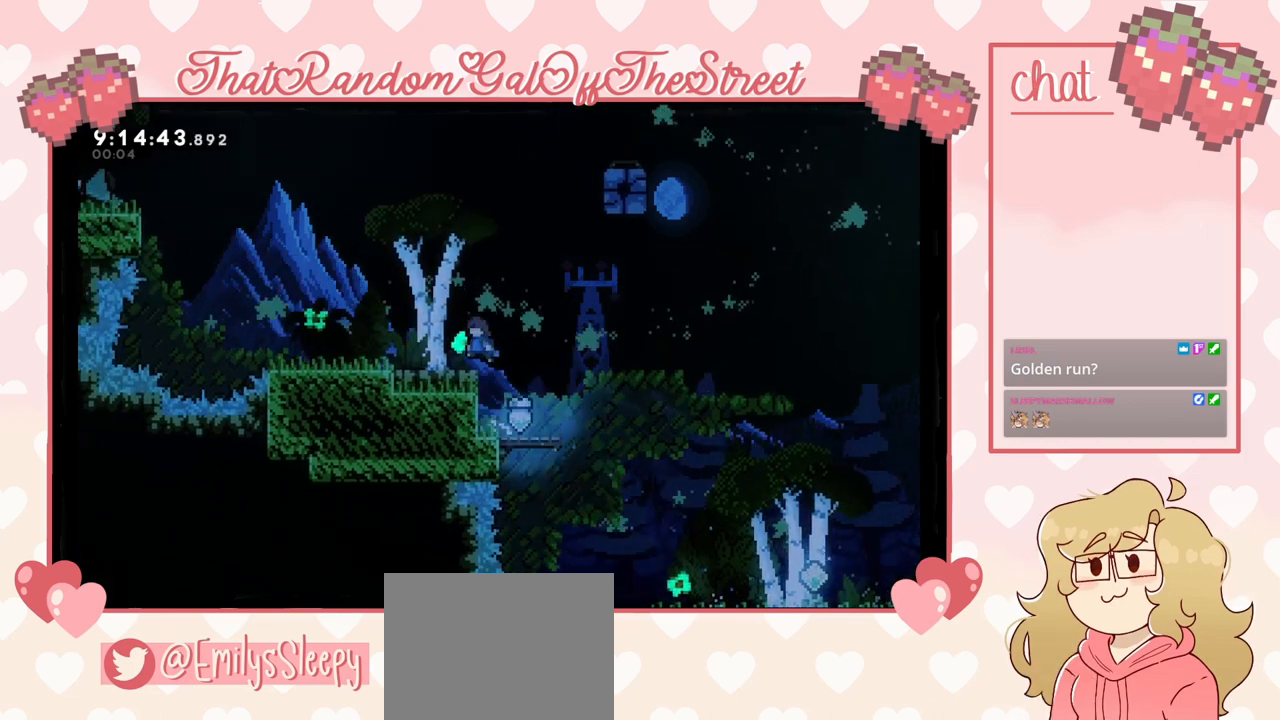
{"buttons": [], "left_stick": "right", "right_stick": "center", "events": [[67, "left_stick", "center"], [133, "left_stick", "right"], [233, "A", "down"], [500, "A", "up"]]}
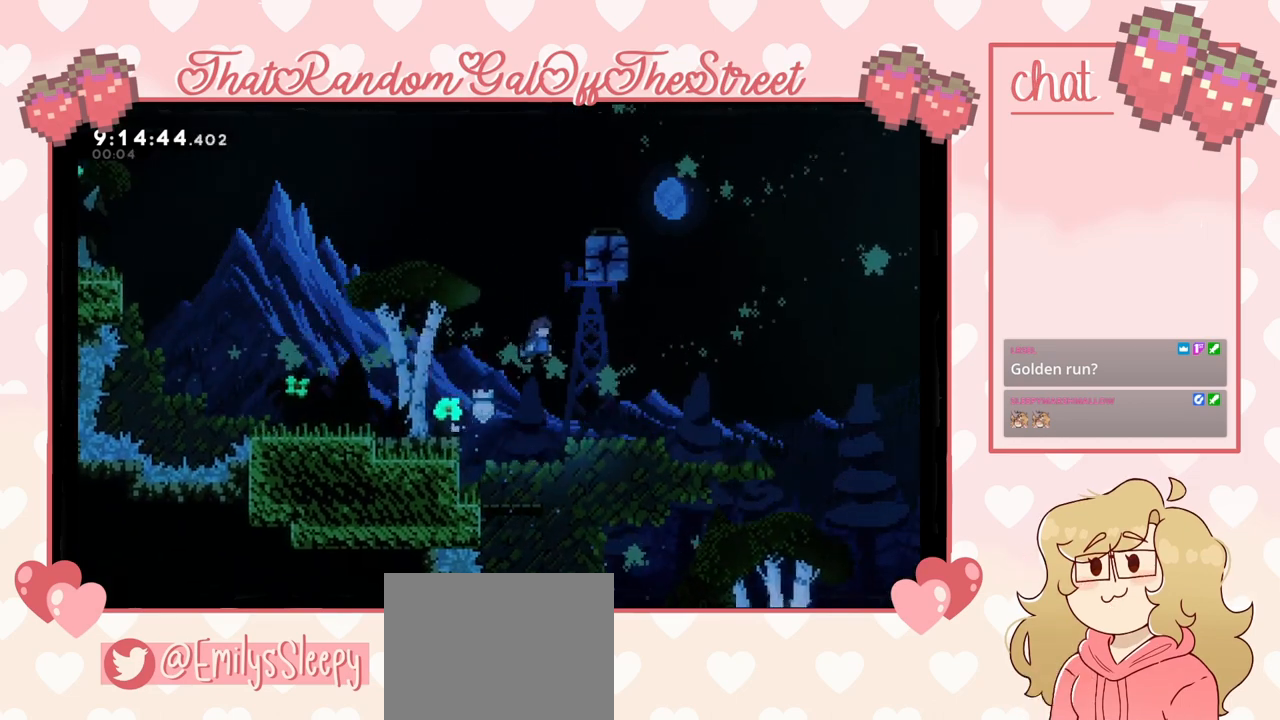
{"buttons": ["L2"], "left_stick": "up-right", "right_stick": "center", "events": [[67, "X", "down"], [67, "left_stick", "up"], [200, "X", "up"], [200, "left_stick", "up-right"], [367, "L2", "down"]]}